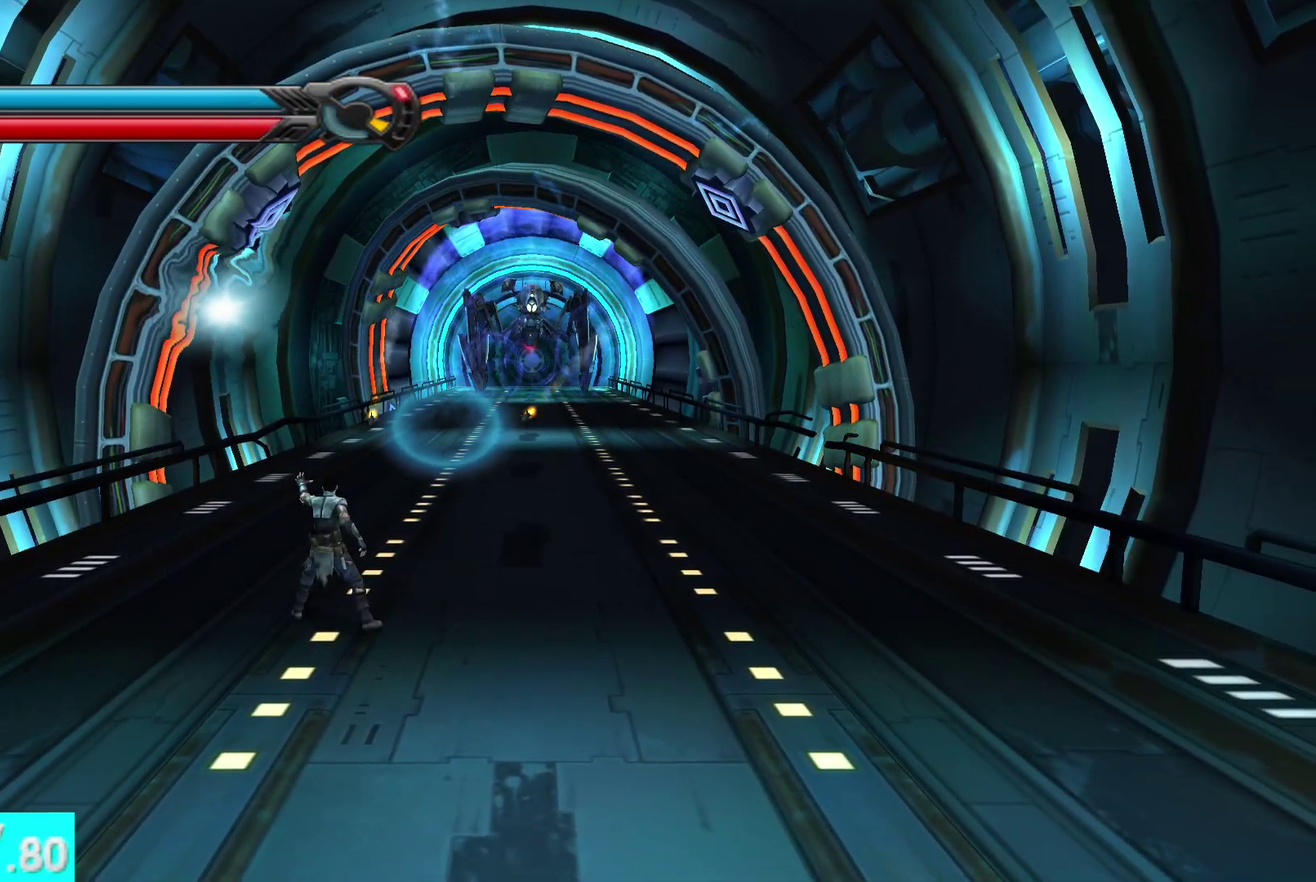
Gameplay with a controller (Xbox layout); each line is a JSON object with the inputs held at the frame after it. "events" lists button and stick changes between this image and that frame as [ms after this image, input, new state], when the widget could be followed in between. Not read: L2 R2.
{"buttons": ["A"], "left_stick": "up-right", "right_stick": "center", "events": [[17, "R1", "up"], [50, "left_stick", "down-left"], [117, "left_stick", "center"], [200, "A", "down"], [333, "A", "up"], [467, "left_stick", "up-right"], [500, "A", "down"]]}
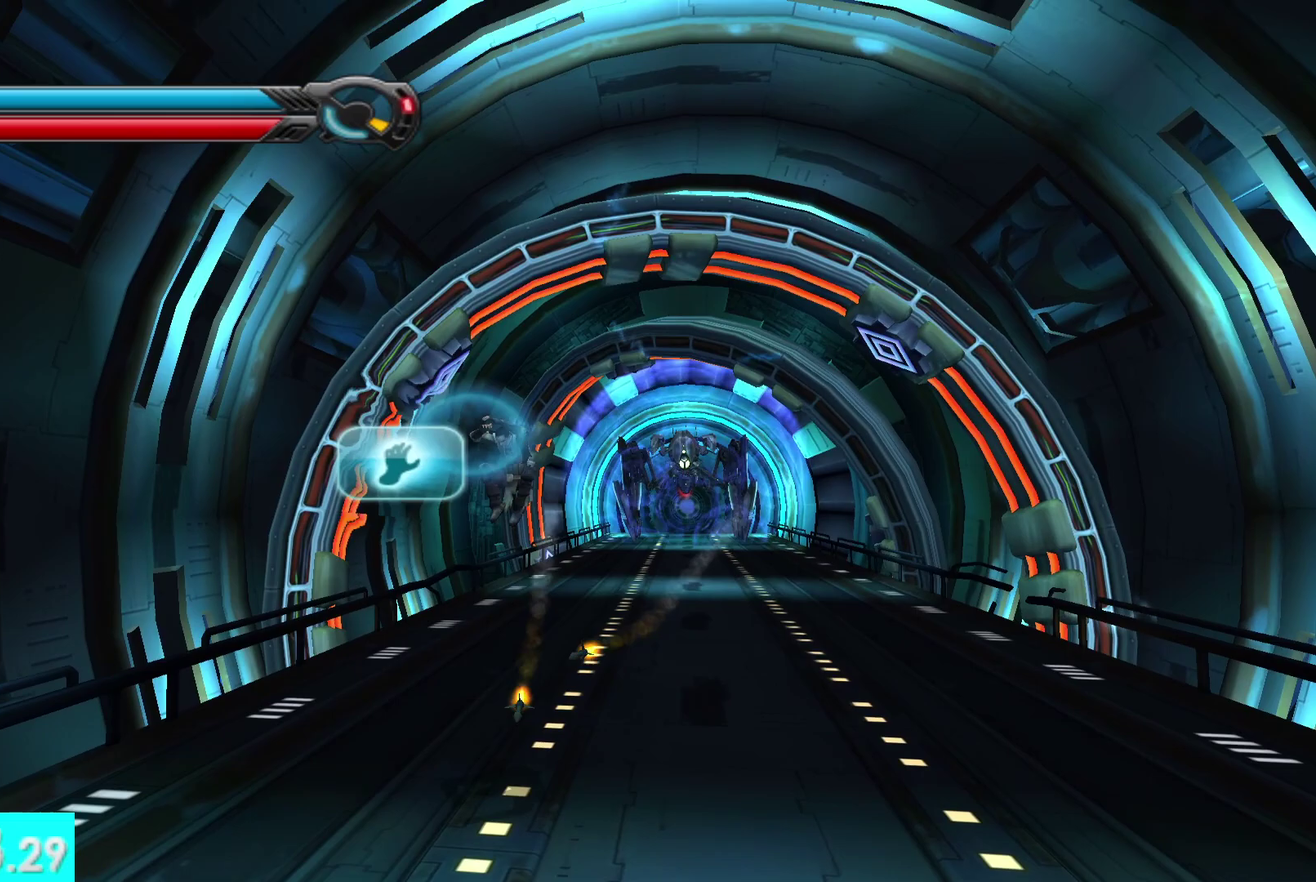
{"buttons": [], "left_stick": "center", "right_stick": "left", "events": [[167, "A", "up"], [167, "left_stick", "up"], [217, "left_stick", "center"], [333, "right_stick", "left"]]}
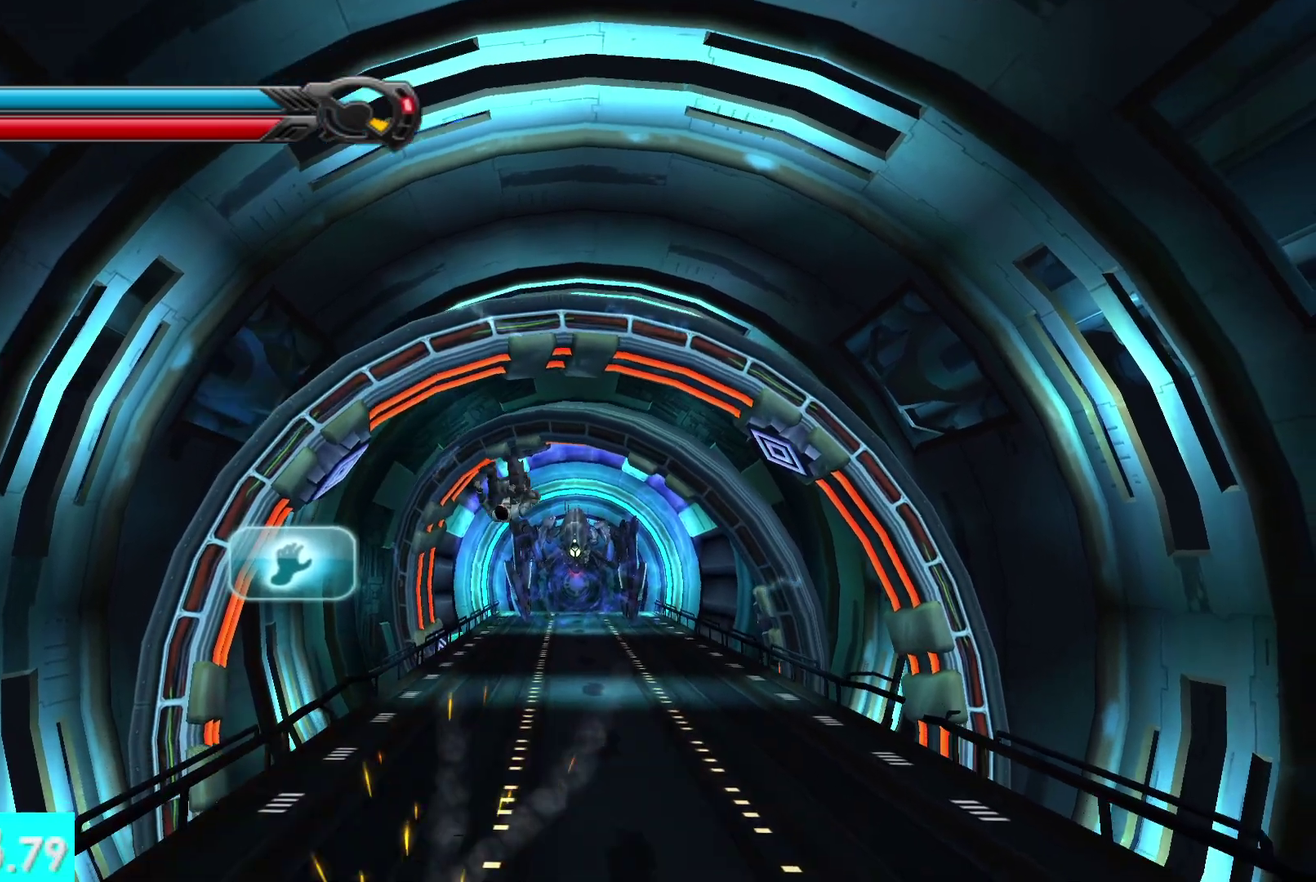
{"buttons": ["R1"], "left_stick": "center", "right_stick": "up-left", "events": [[283, "right_stick", "up-left"], [400, "R1", "down"]]}
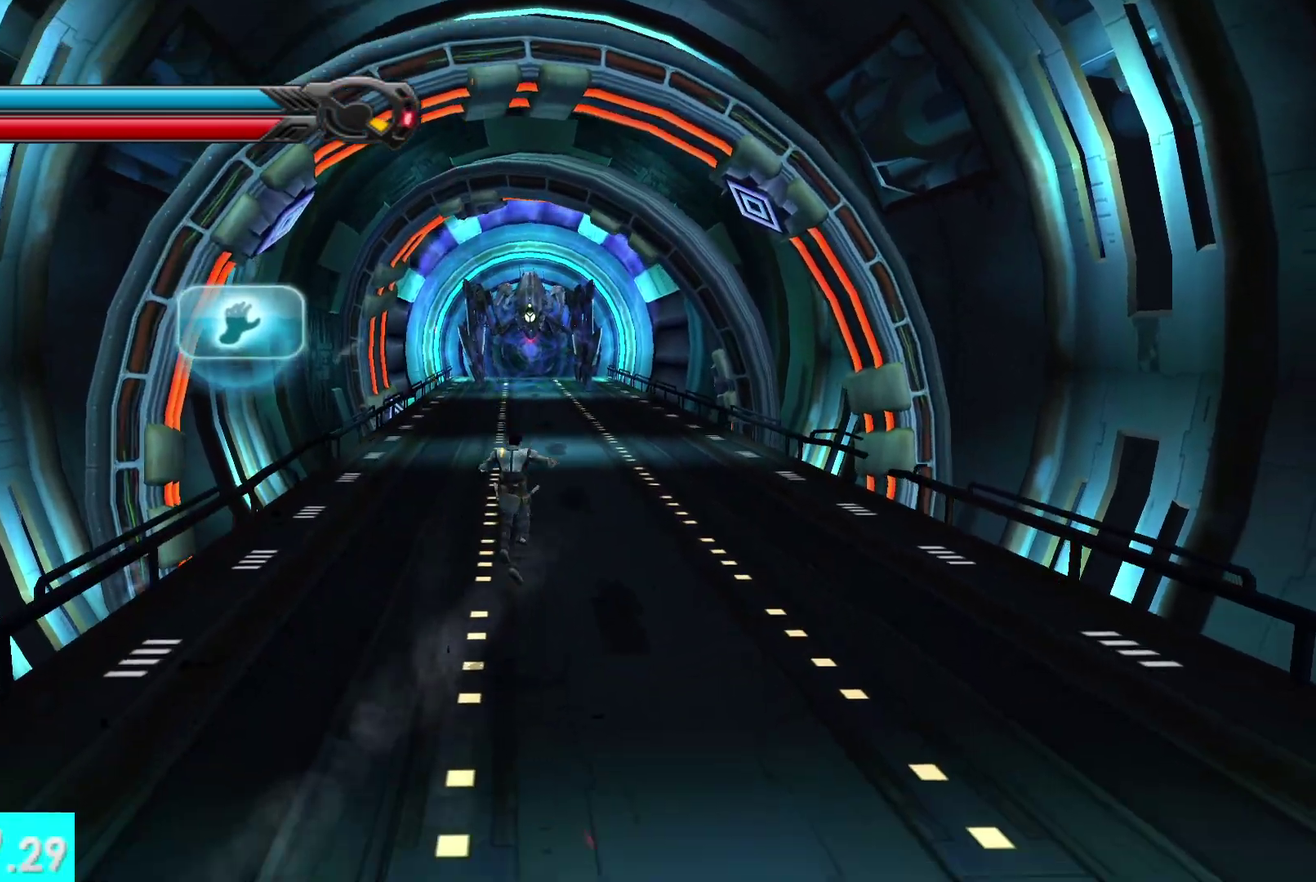
{"buttons": ["R1"], "left_stick": "down", "right_stick": "up-left", "events": [[300, "left_stick", "down"]]}
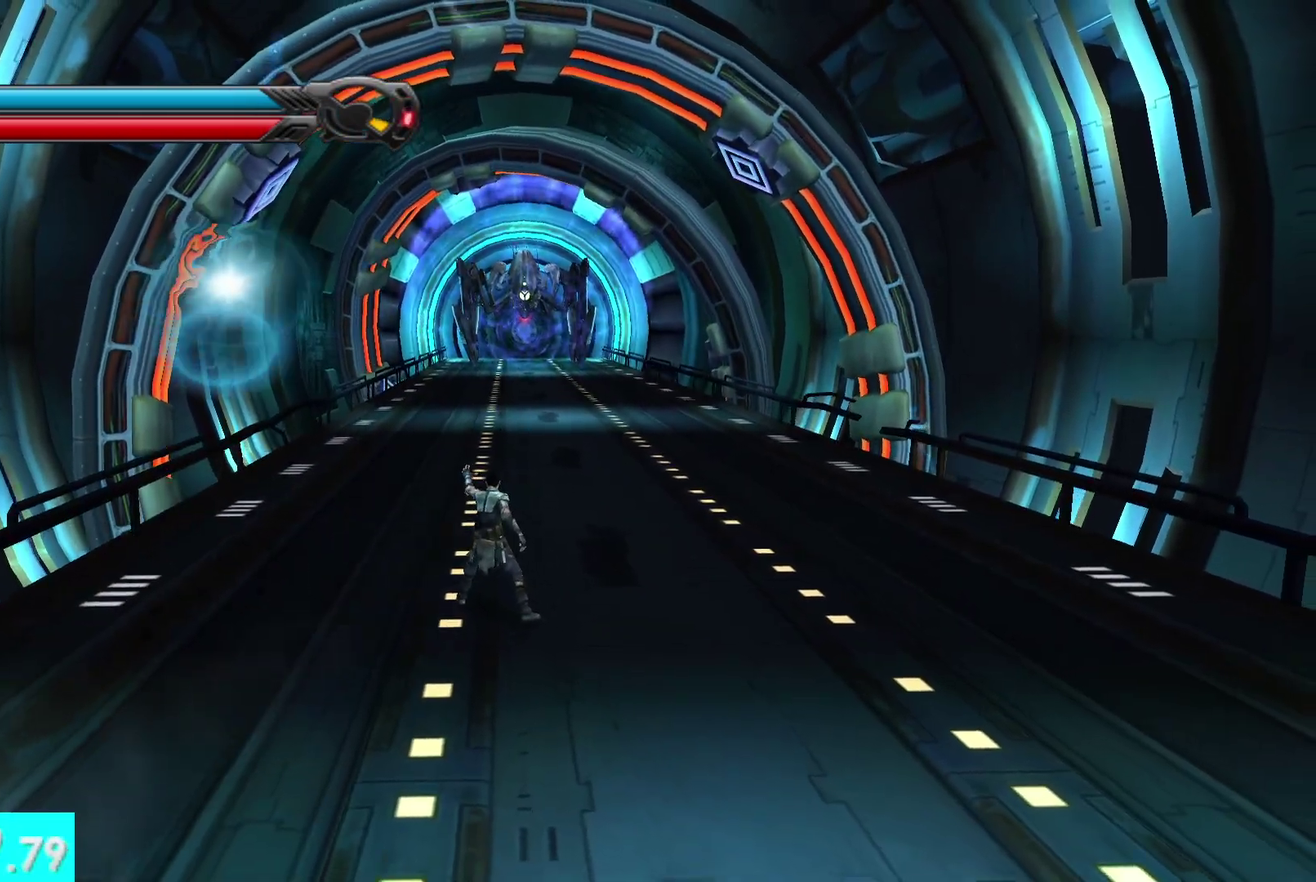
{"buttons": ["R1"], "left_stick": "down", "right_stick": "center", "events": [[500, "right_stick", "center"]]}
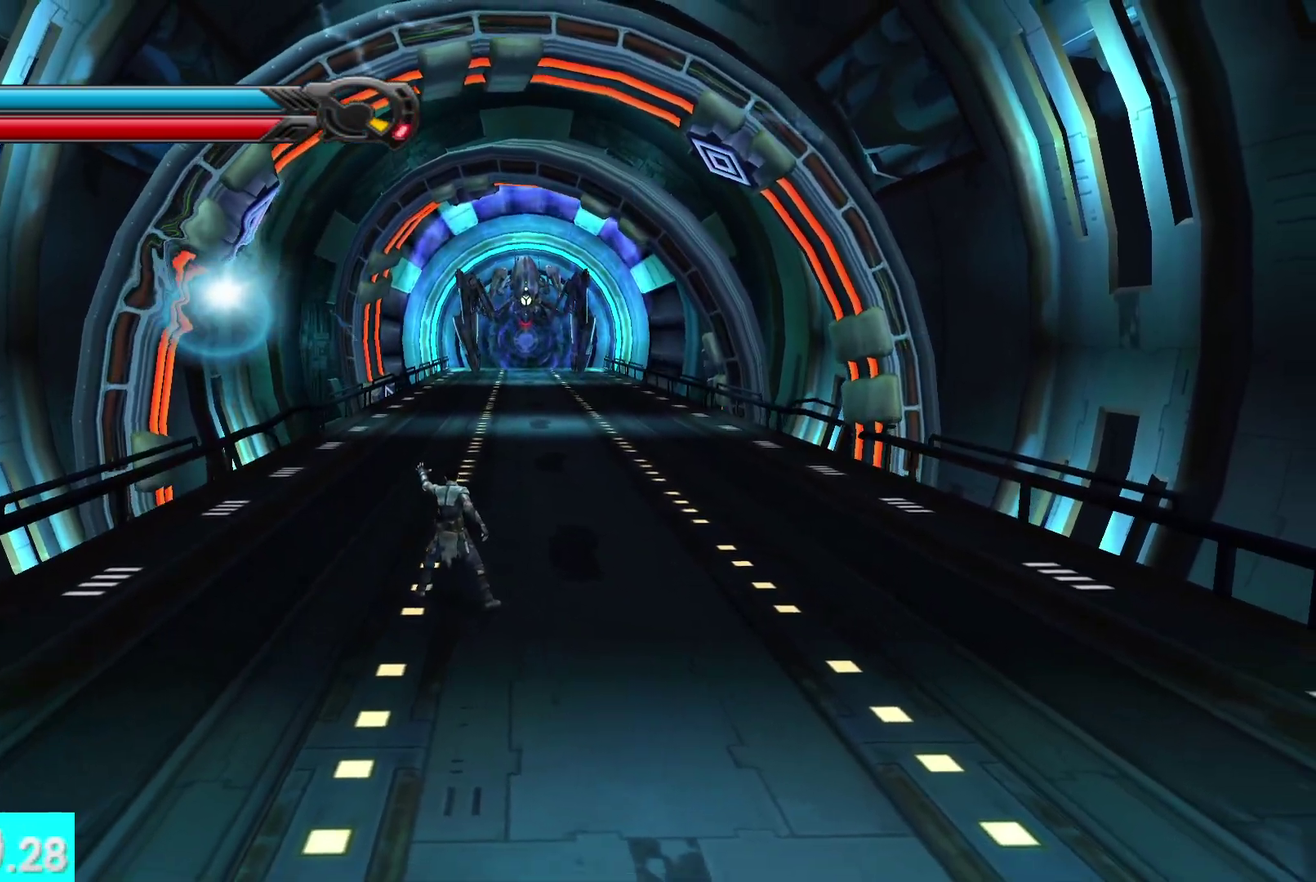
{"buttons": ["R1"], "left_stick": "down", "right_stick": "center", "events": []}
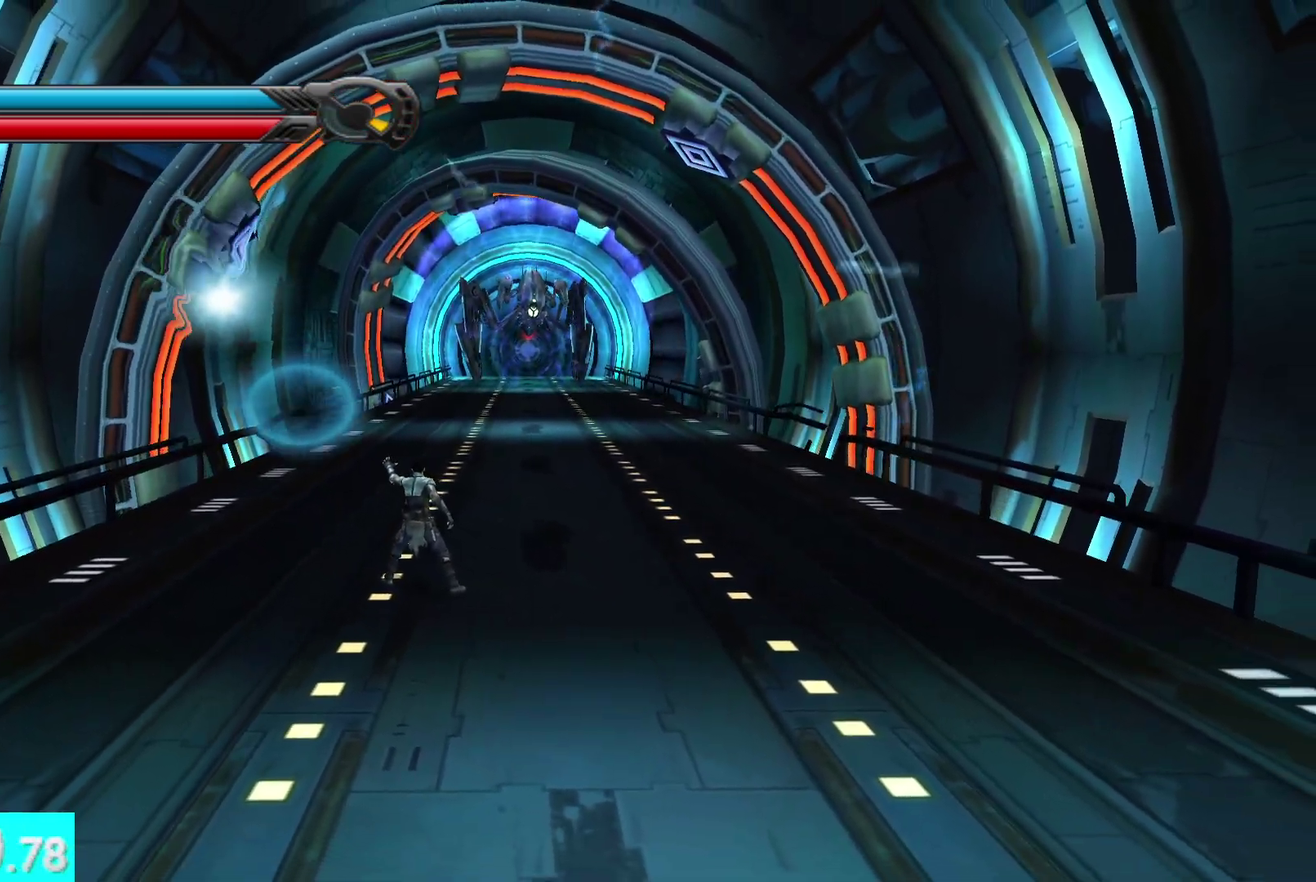
{"buttons": ["R1"], "left_stick": "down", "right_stick": "center", "events": []}
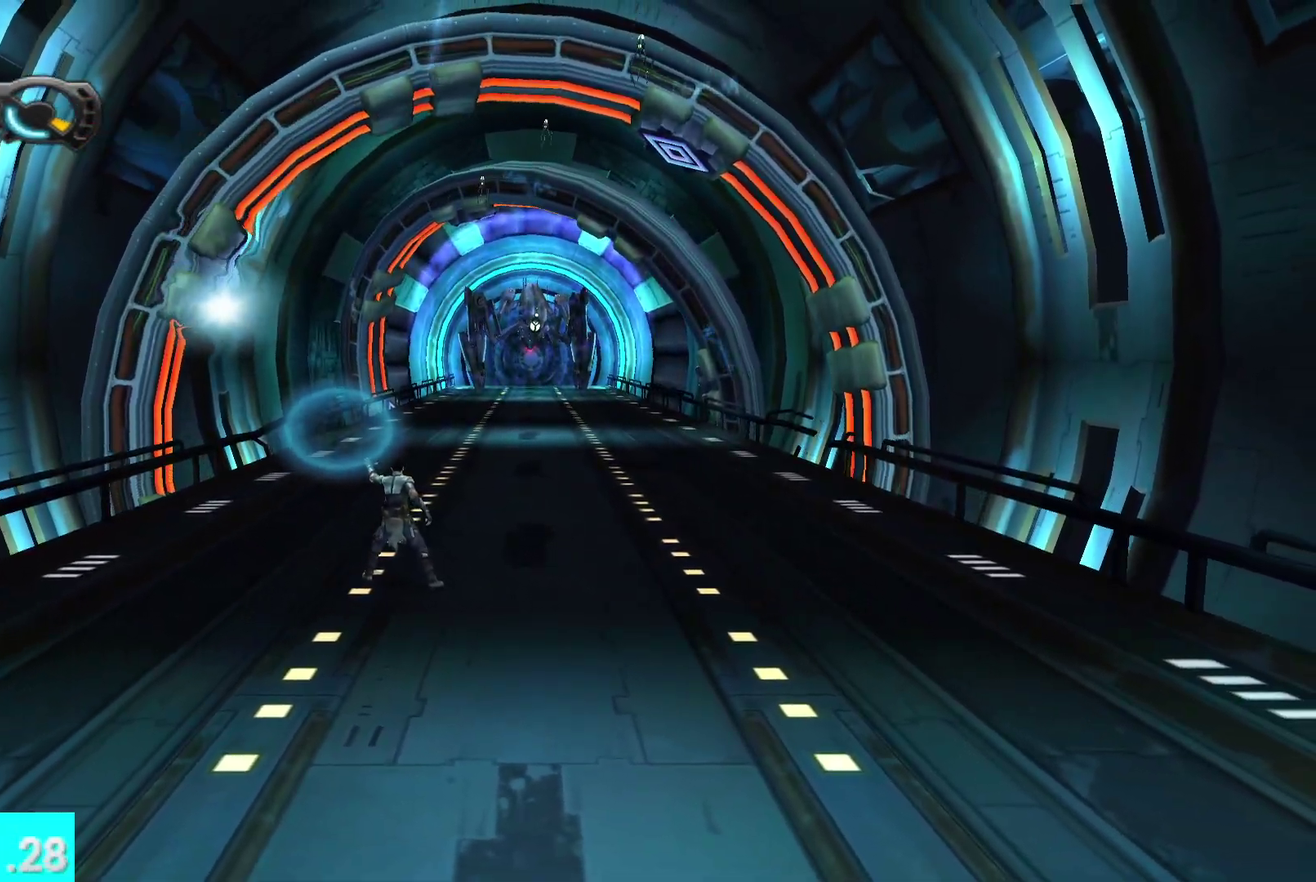
{"buttons": ["R1"], "left_stick": "down", "right_stick": "center", "events": []}
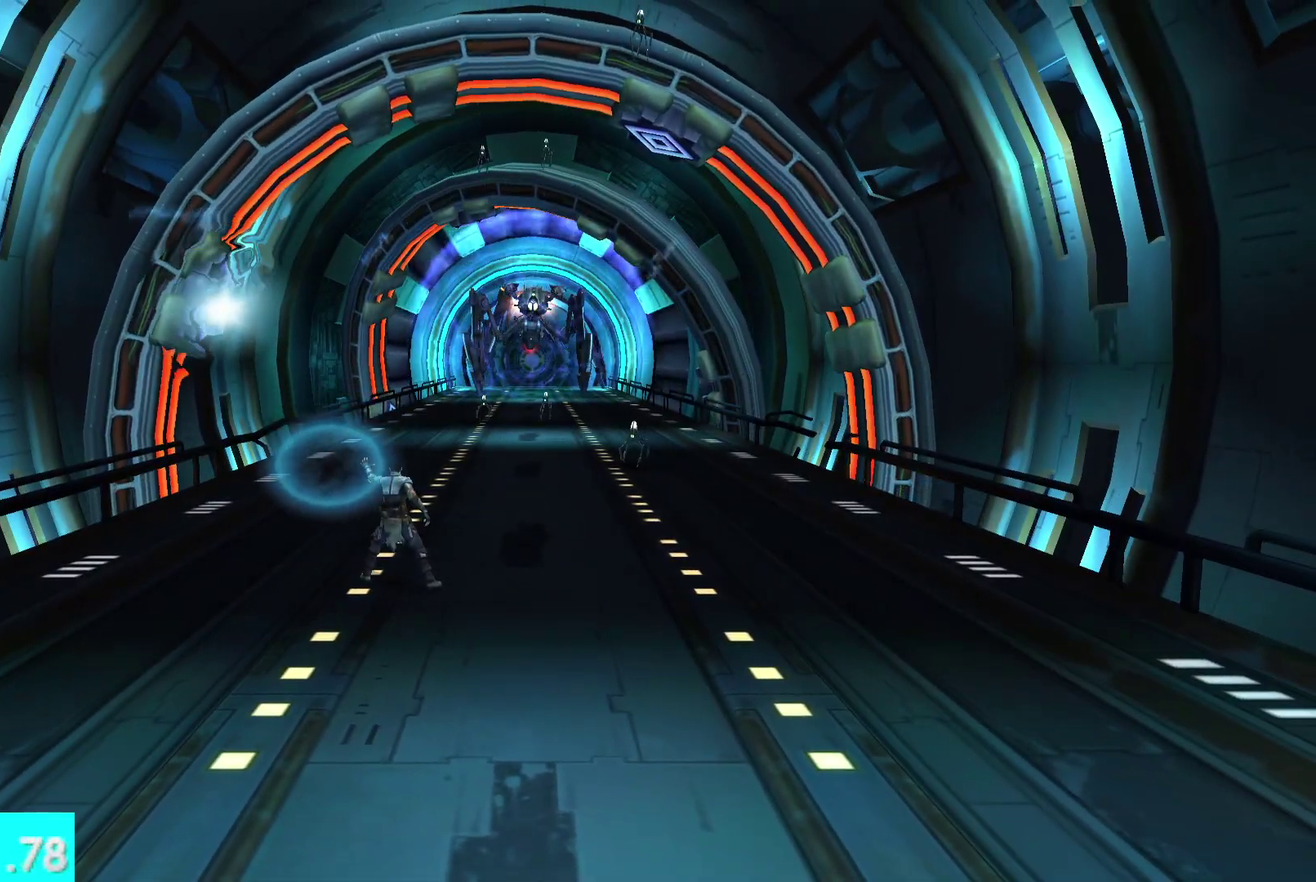
{"buttons": ["R1"], "left_stick": "down", "right_stick": "center", "events": []}
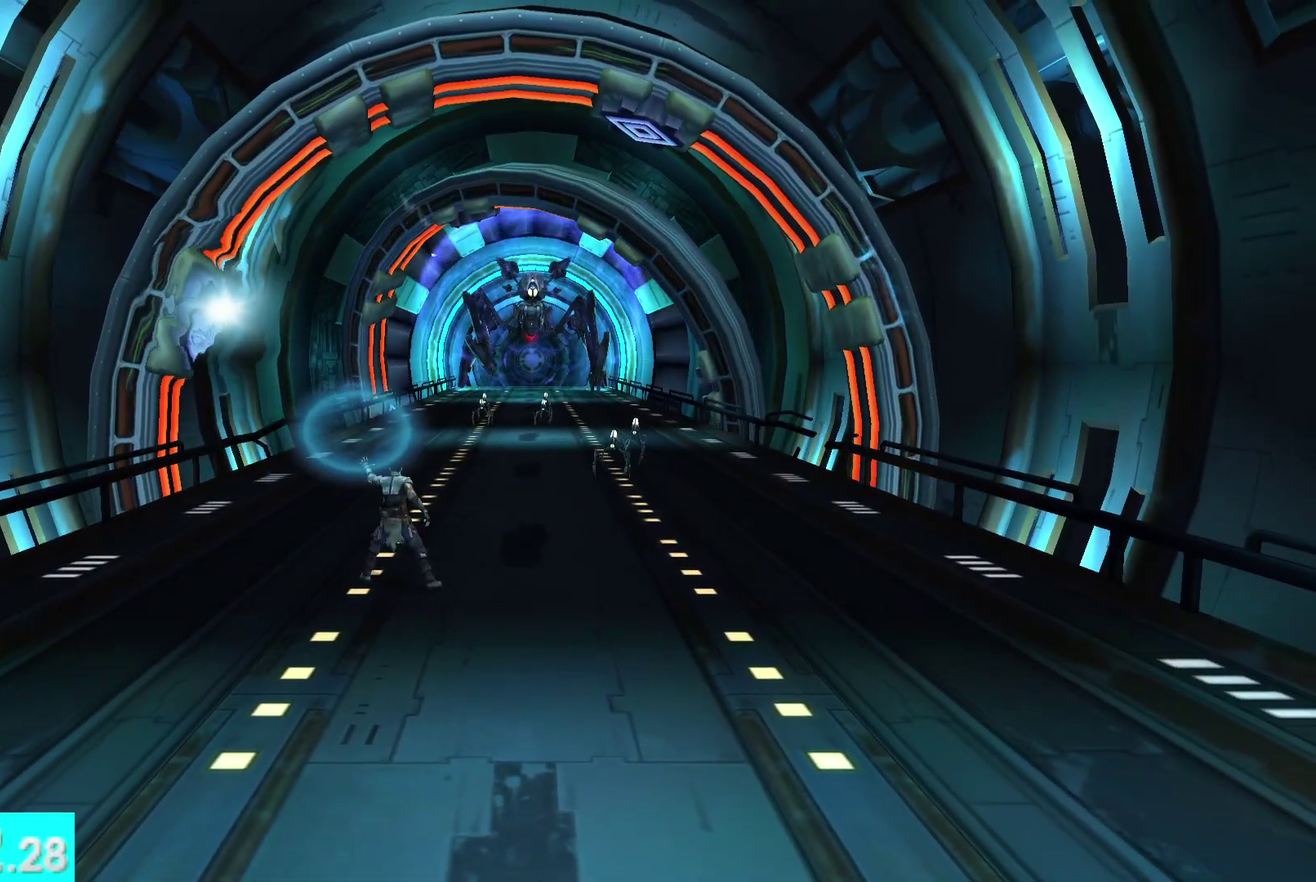
{"buttons": ["R1"], "left_stick": "down", "right_stick": "center", "events": []}
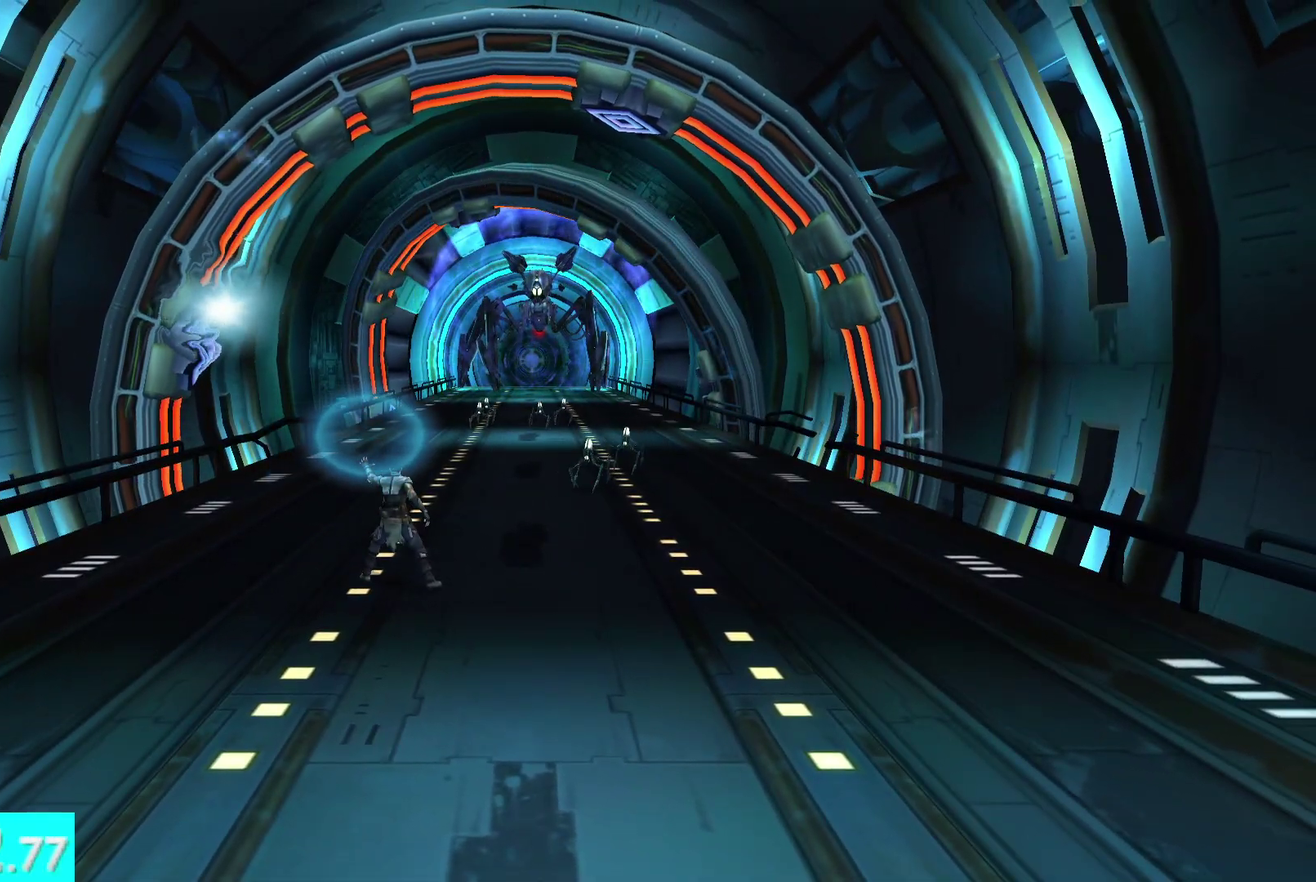
{"buttons": ["R1"], "left_stick": "down", "right_stick": "center", "events": []}
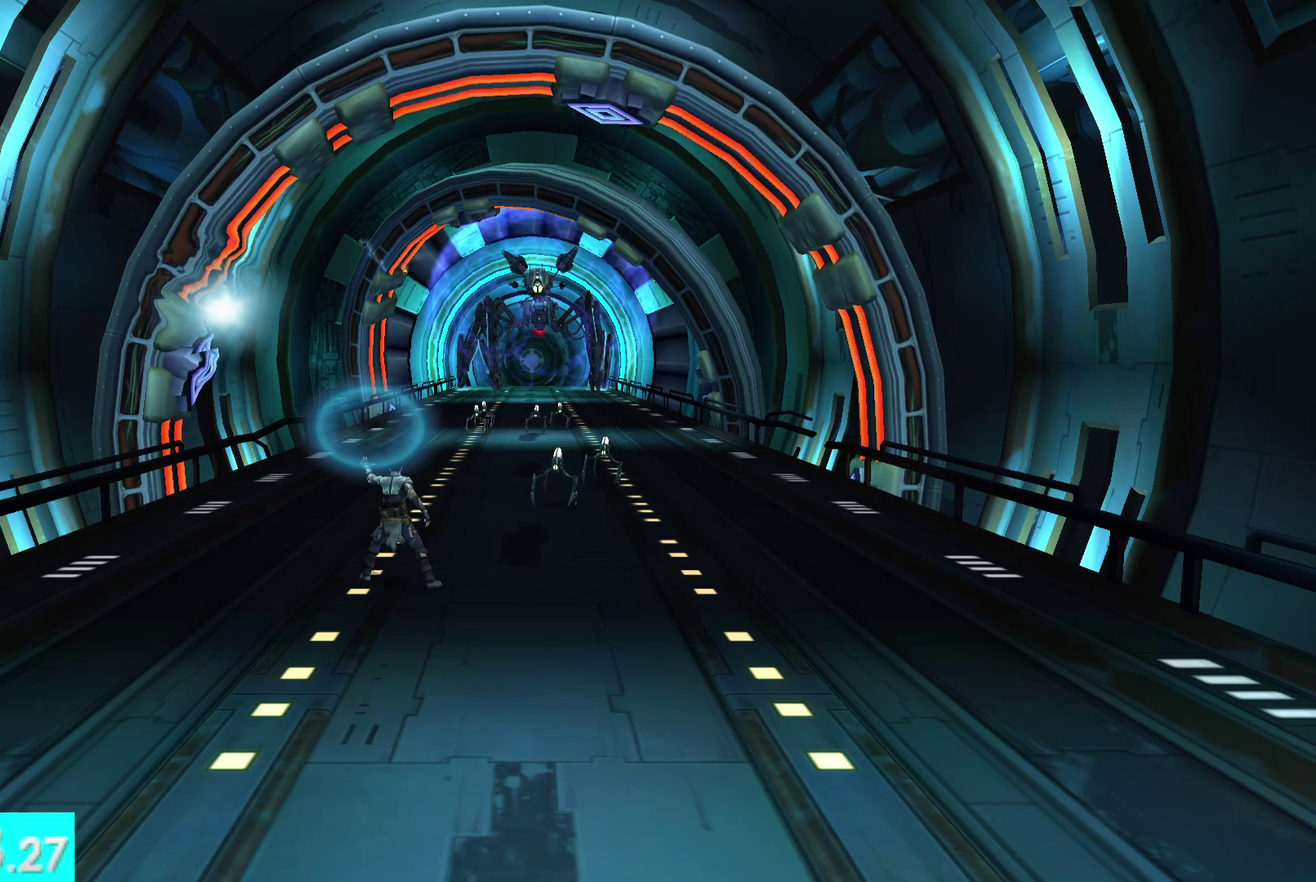
{"buttons": ["R1"], "left_stick": "down", "right_stick": "center", "events": []}
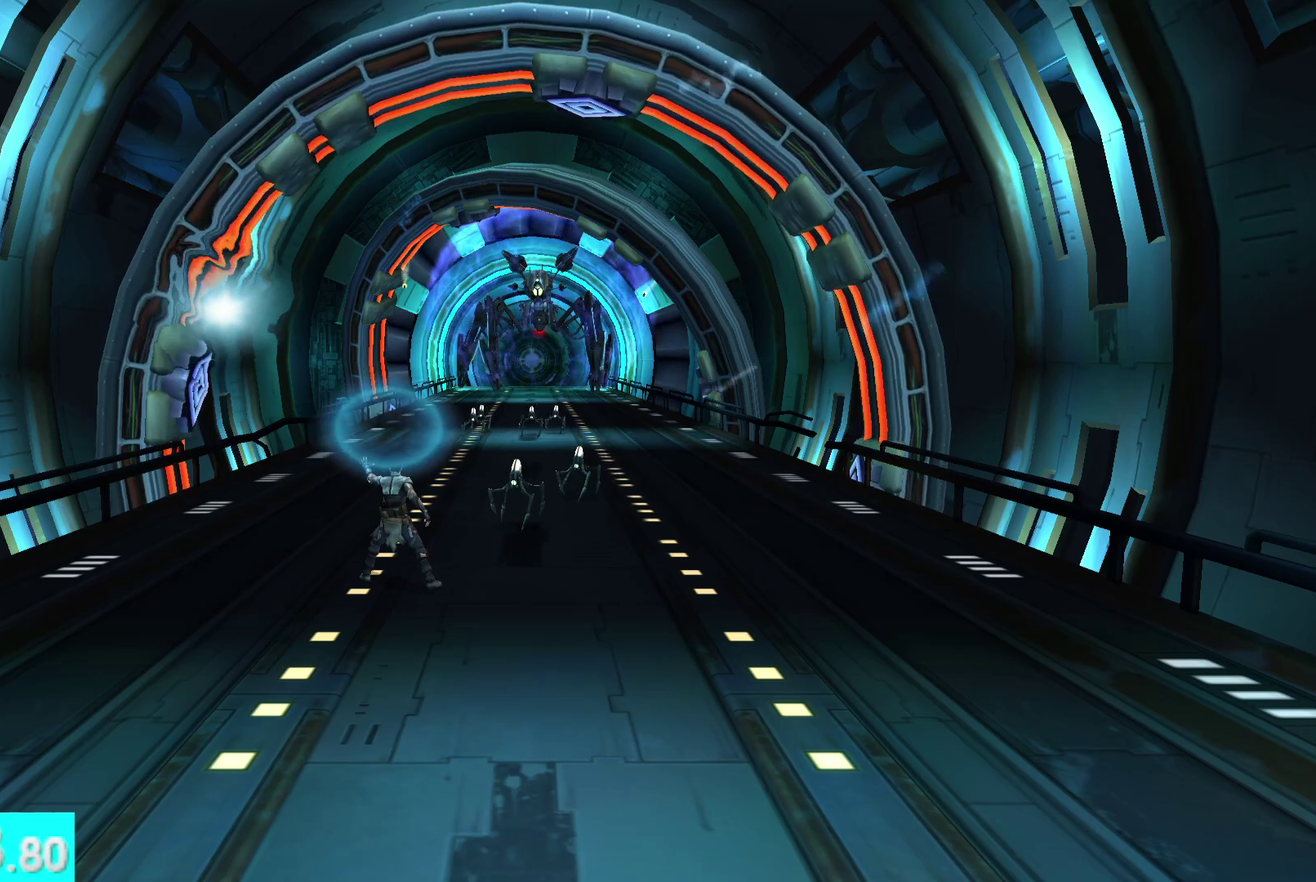
{"buttons": ["R1"], "left_stick": "down", "right_stick": "center", "events": []}
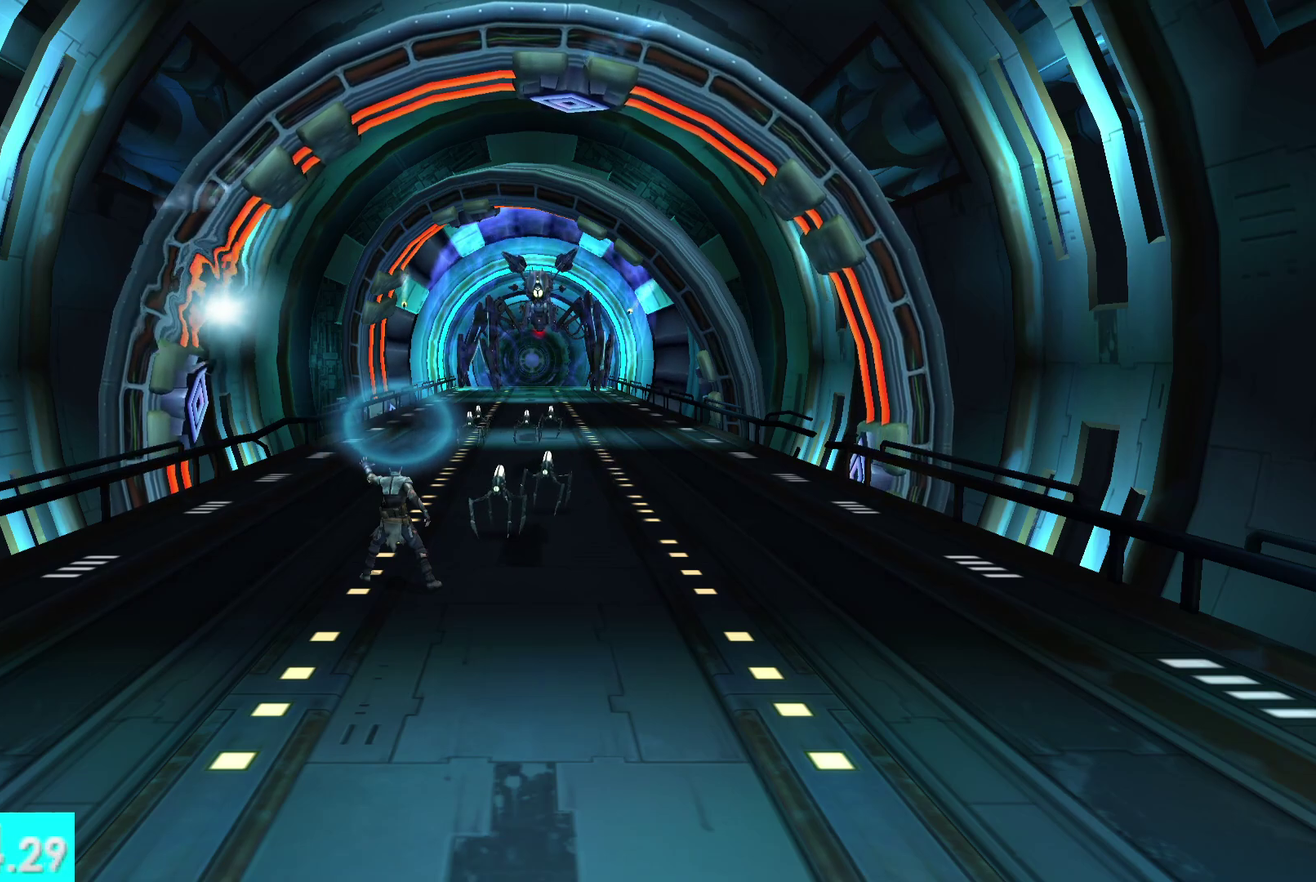
{"buttons": ["R1"], "left_stick": "down", "right_stick": "center", "events": []}
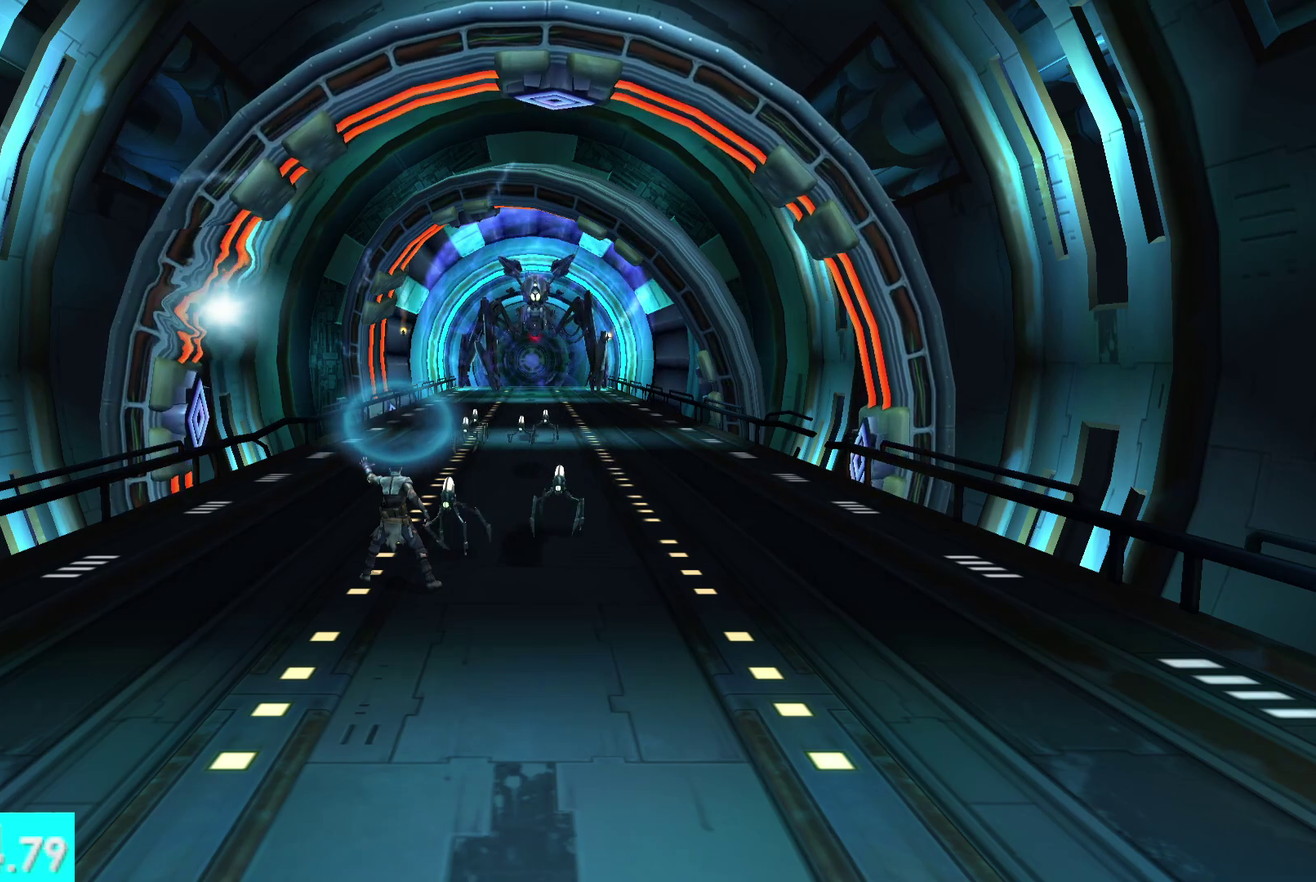
{"buttons": ["R1"], "left_stick": "down", "right_stick": "center", "events": []}
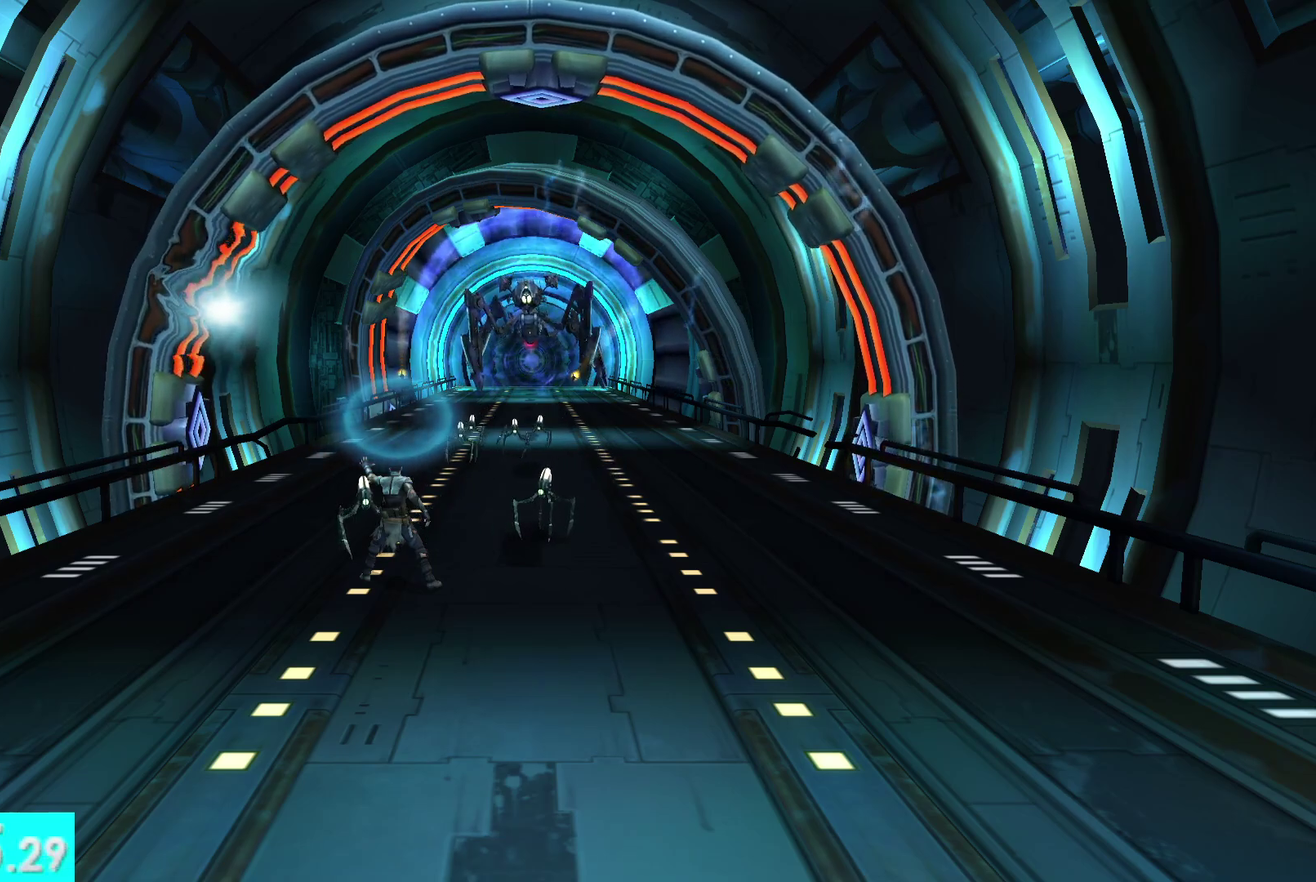
{"buttons": ["R1"], "left_stick": "down", "right_stick": "center", "events": []}
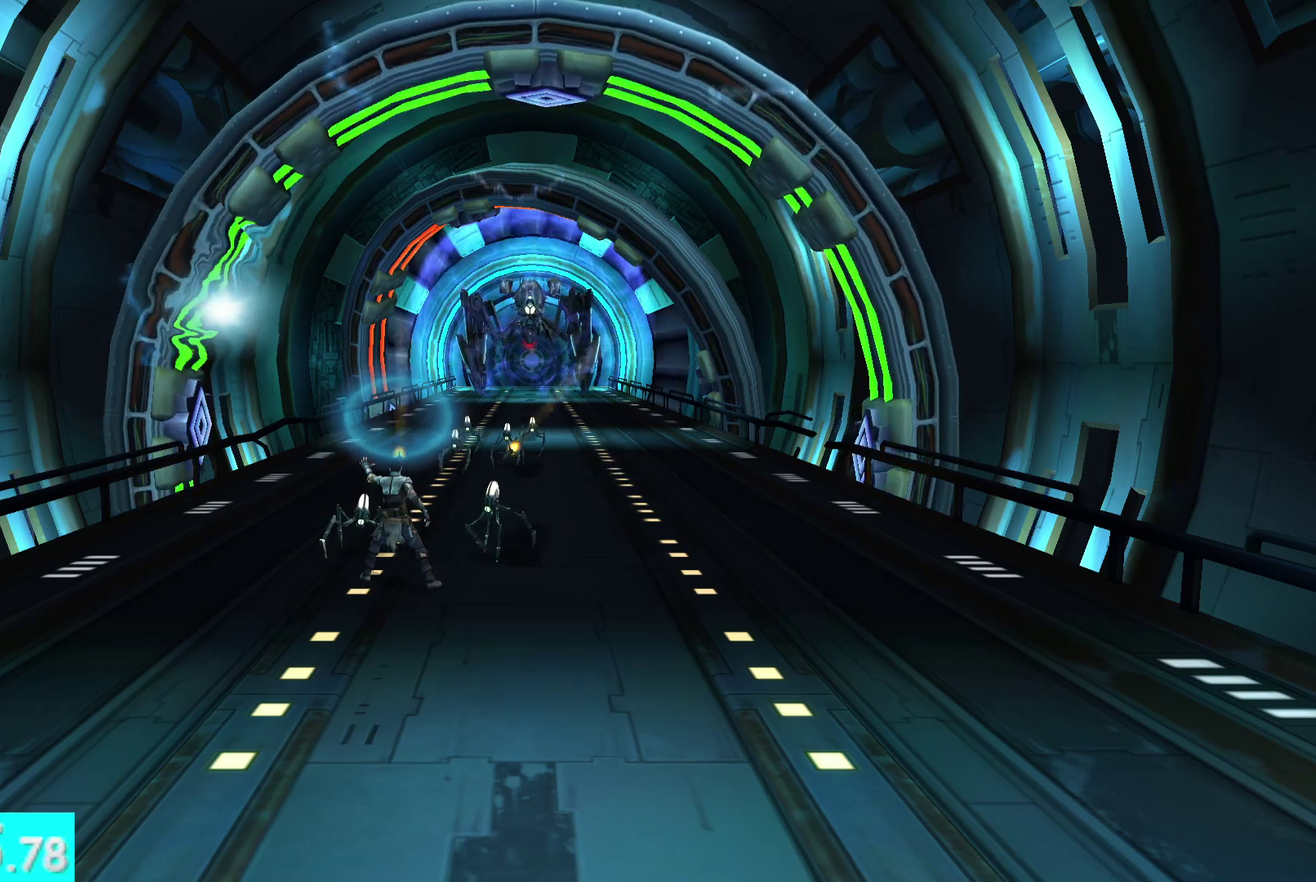
{"buttons": ["R1"], "left_stick": "down", "right_stick": "center", "events": []}
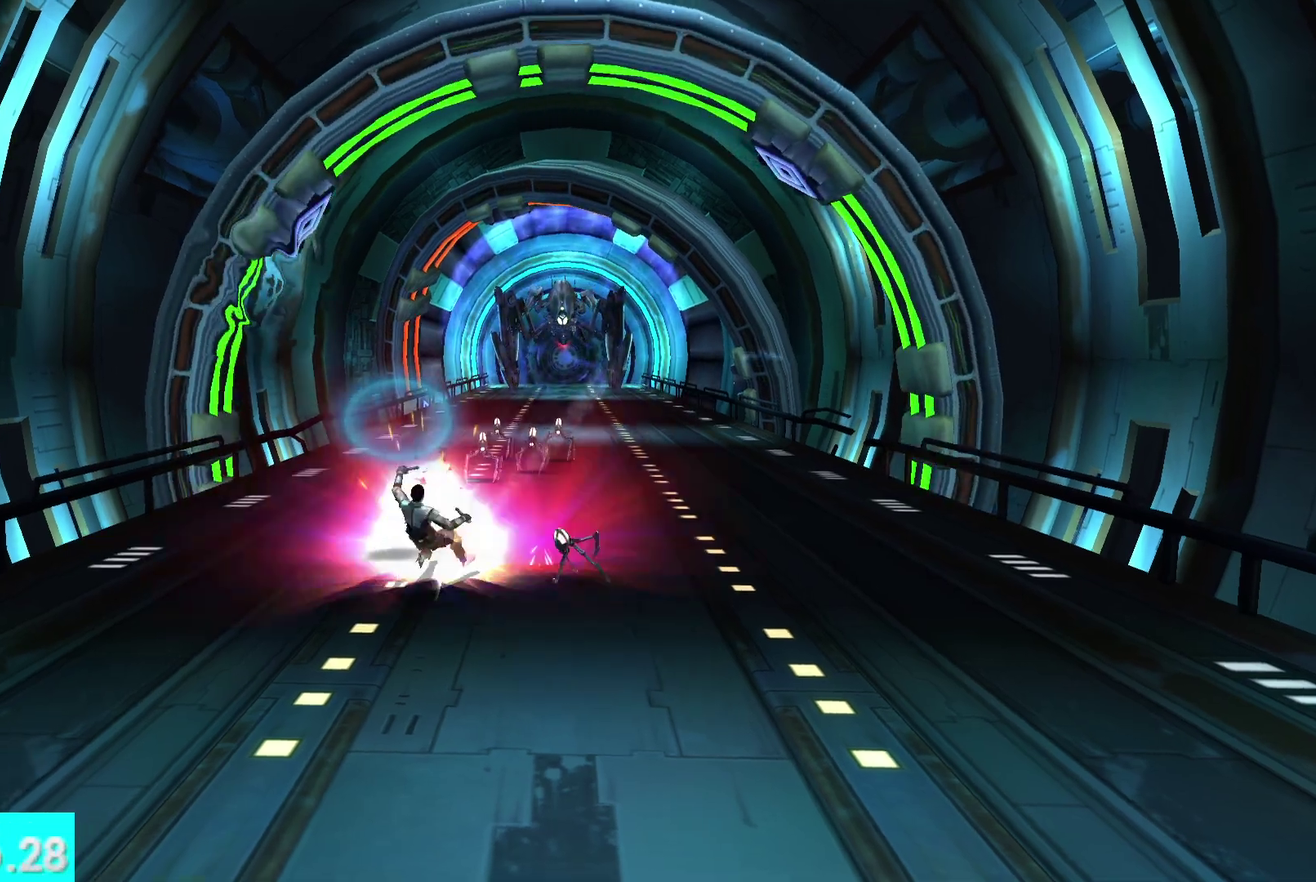
{"buttons": [], "left_stick": "up-right", "right_stick": "center", "events": [[83, "R1", "up"], [133, "left_stick", "center"], [217, "left_stick", "up"], [267, "left_stick", "up-right"], [300, "right_stick", "down"], [433, "right_stick", "center"]]}
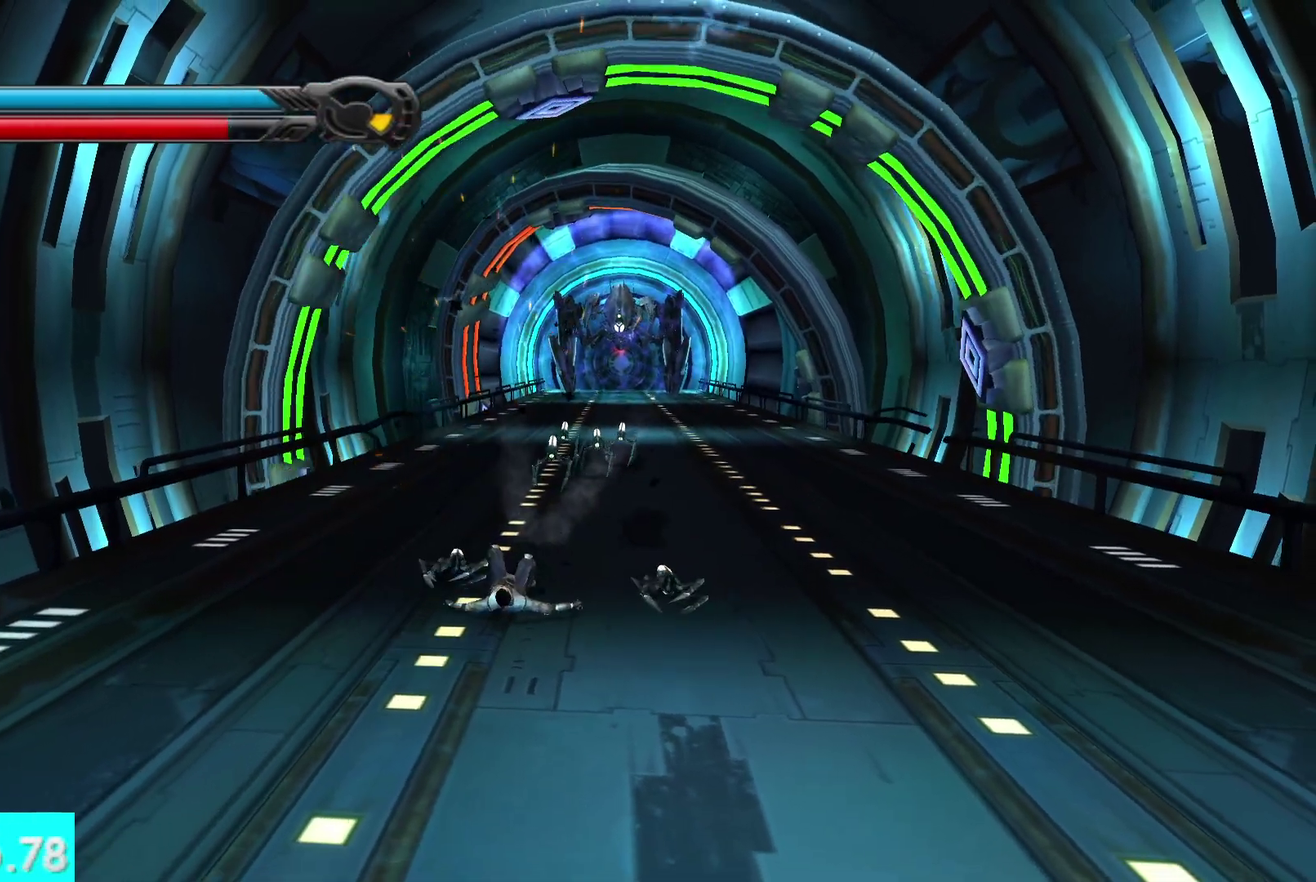
{"buttons": [], "left_stick": "center", "right_stick": "center", "events": [[467, "left_stick", "center"]]}
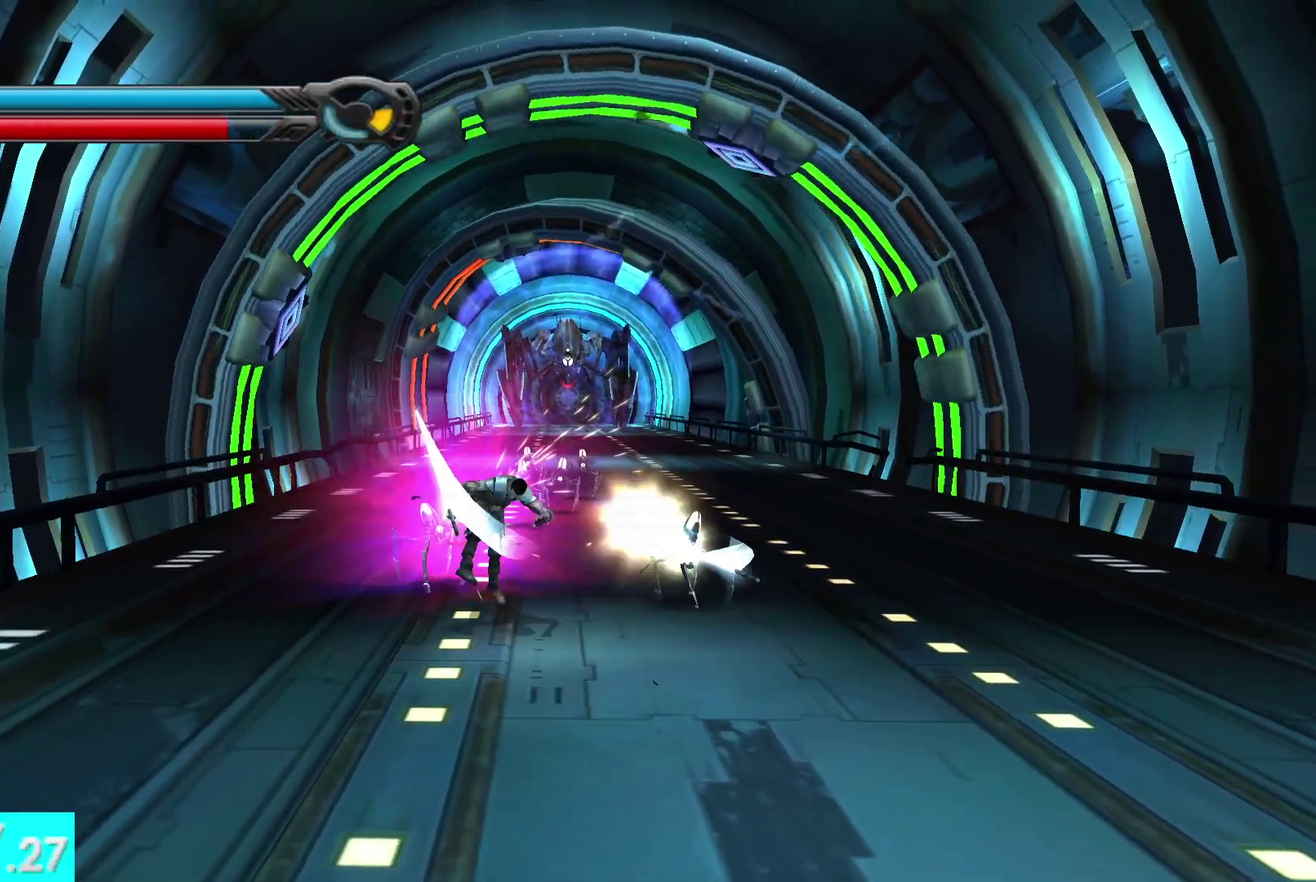
{"buttons": [], "left_stick": "up", "right_stick": "center", "events": [[217, "left_stick", "up"]]}
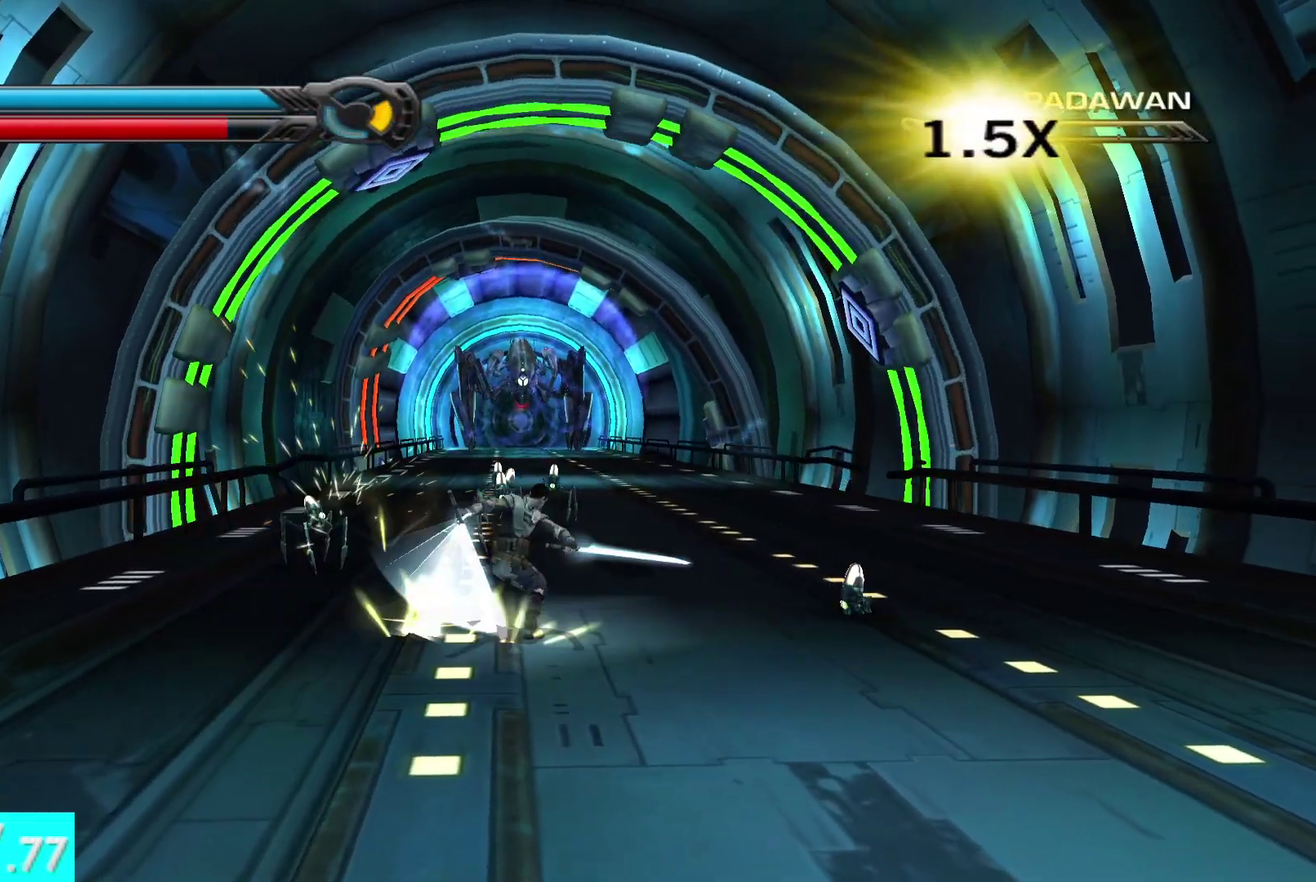
{"buttons": [], "left_stick": "up", "right_stick": "center", "events": []}
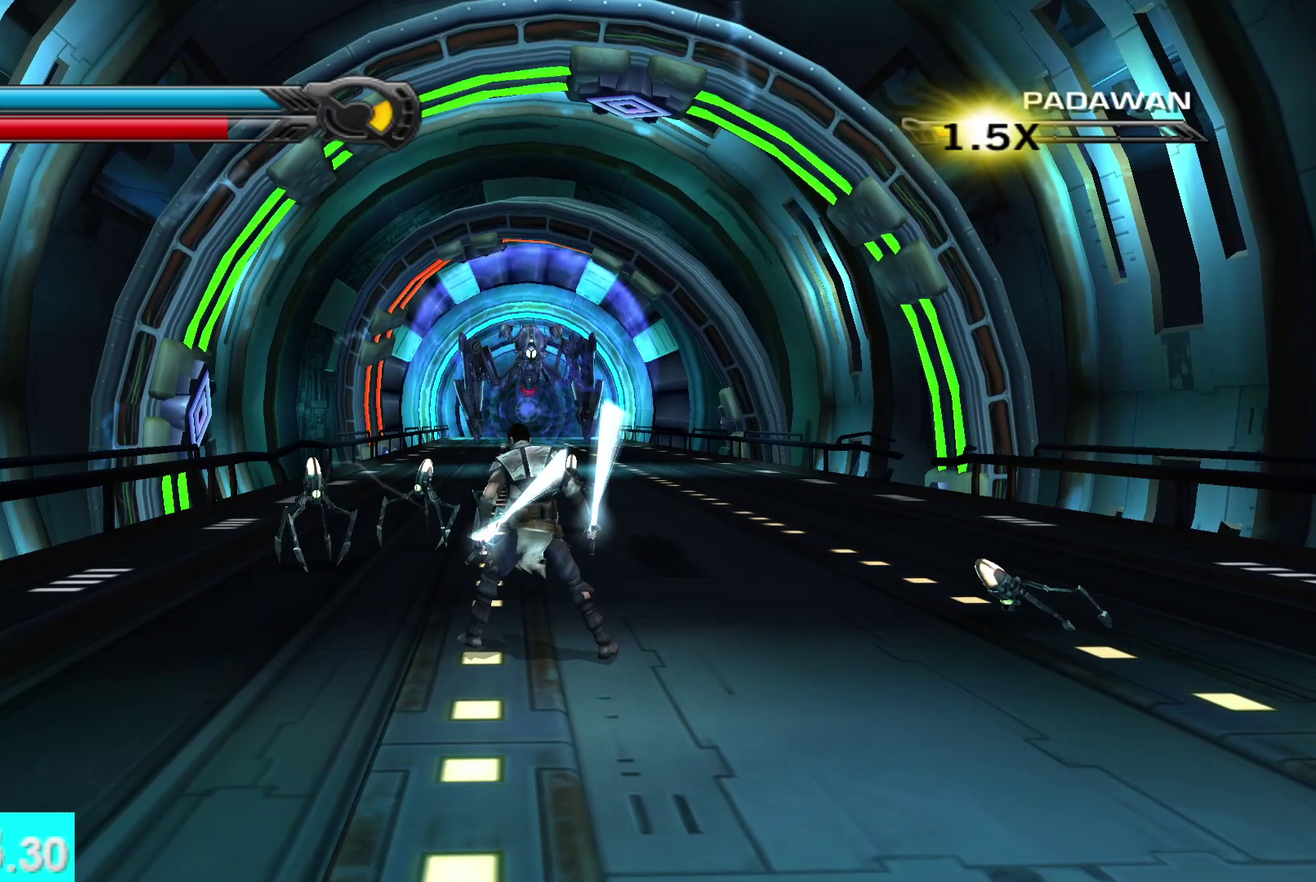
{"buttons": [], "left_stick": "up", "right_stick": "center", "events": [[50, "L1", "down"], [200, "L1", "up"]]}
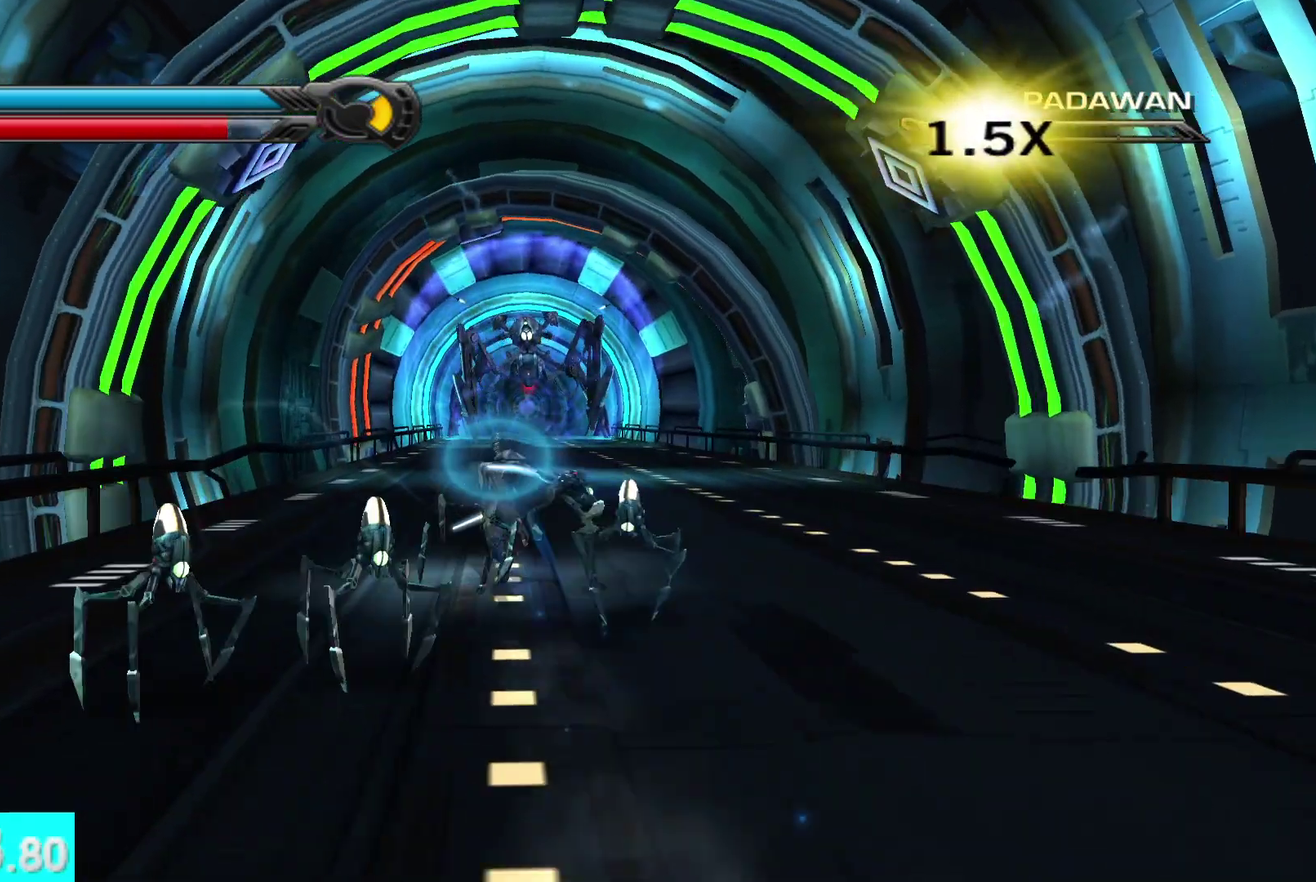
{"buttons": [], "left_stick": "up", "right_stick": "center", "events": [[100, "L1", "down"], [250, "L1", "up"]]}
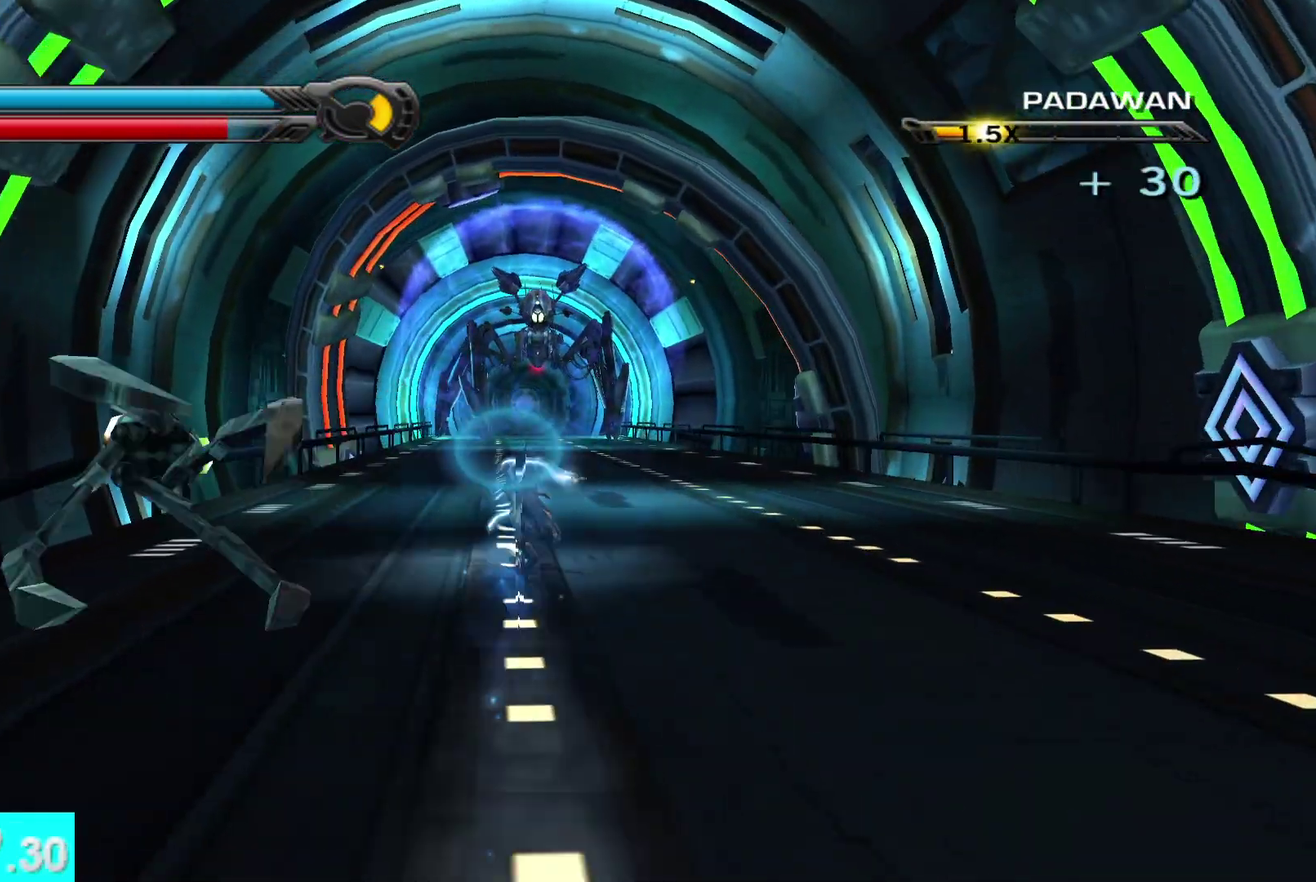
{"buttons": [], "left_stick": "up", "right_stick": "center", "events": [[167, "L1", "down"], [300, "L1", "up"]]}